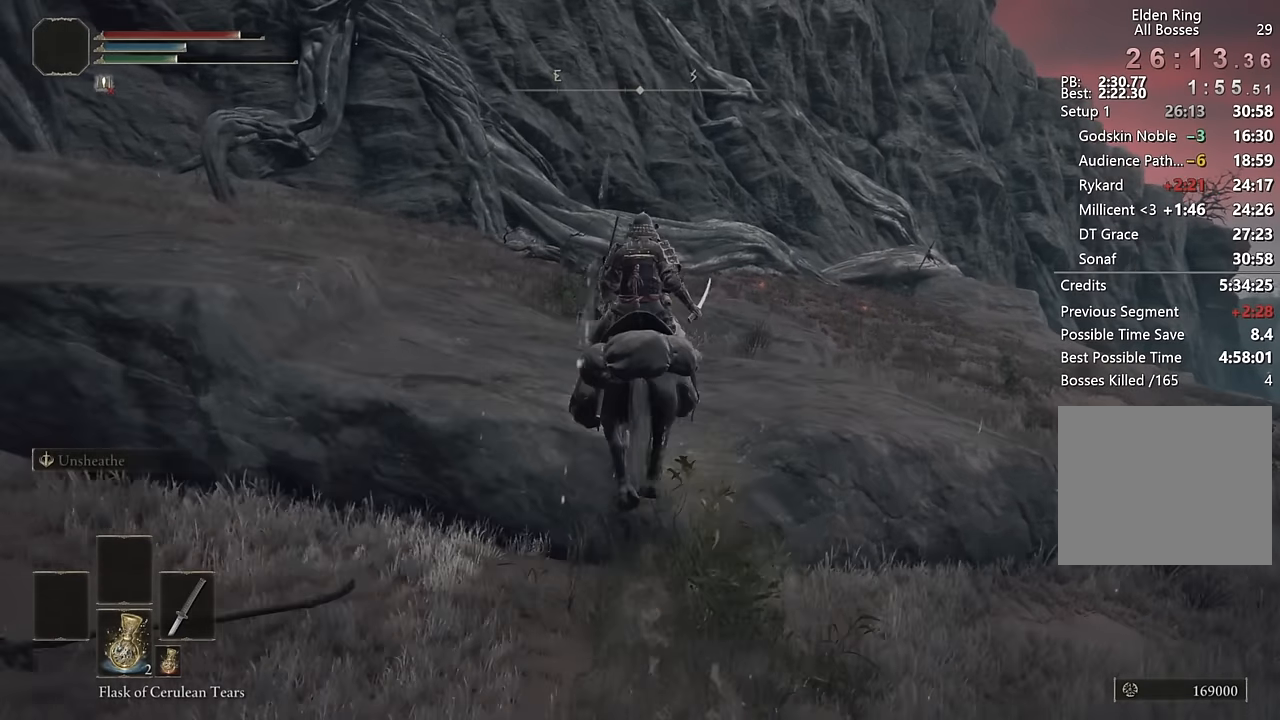
Gameplay with a controller (PlayStation layout); each line is a JSON object with the inputs held at the frame after it. "events" lists button and stick changes between this image and that frame as [ms after this image, input, new state], when the widget could be followed in between.
{"buttons": [], "left_stick": "up", "right_stick": "center", "events": [[133, "right_stick", "down-left"], [383, "right_stick", "center"]]}
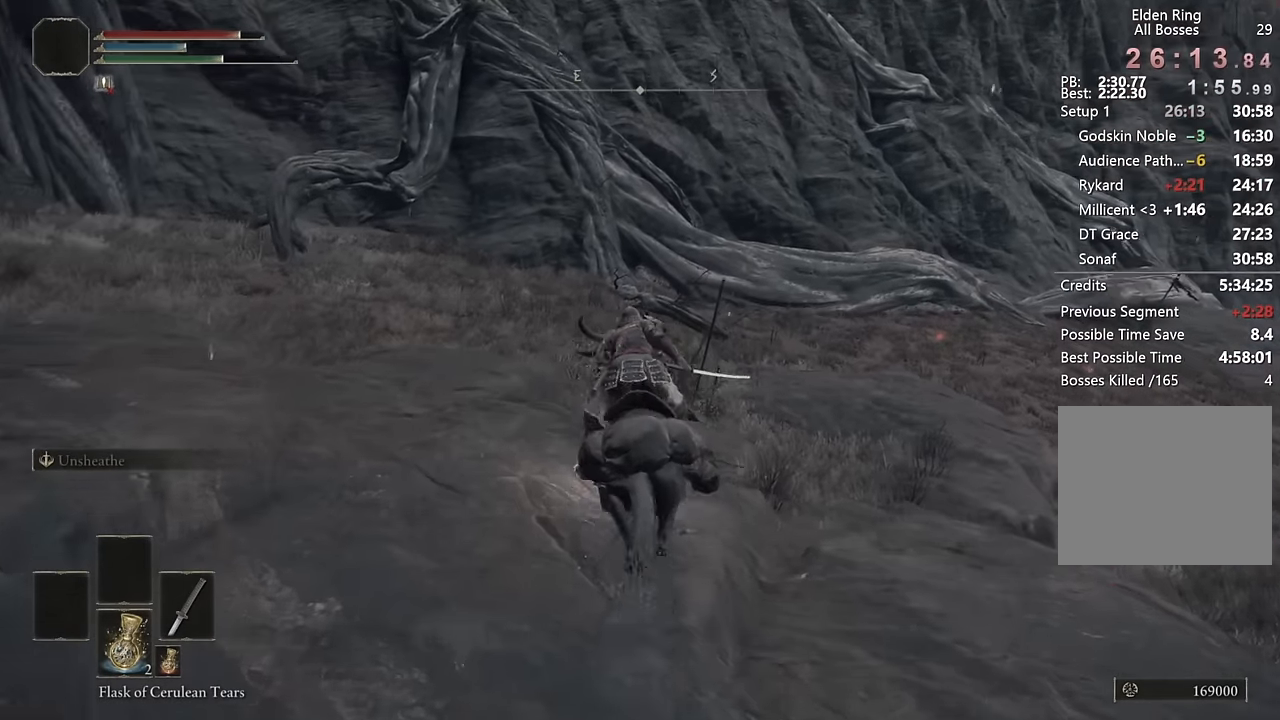
{"buttons": [], "left_stick": "up", "right_stick": "center", "events": [[67, "right_stick", "up-left"], [117, "right_stick", "center"], [417, "right_stick", "up-left"], [500, "right_stick", "center"]]}
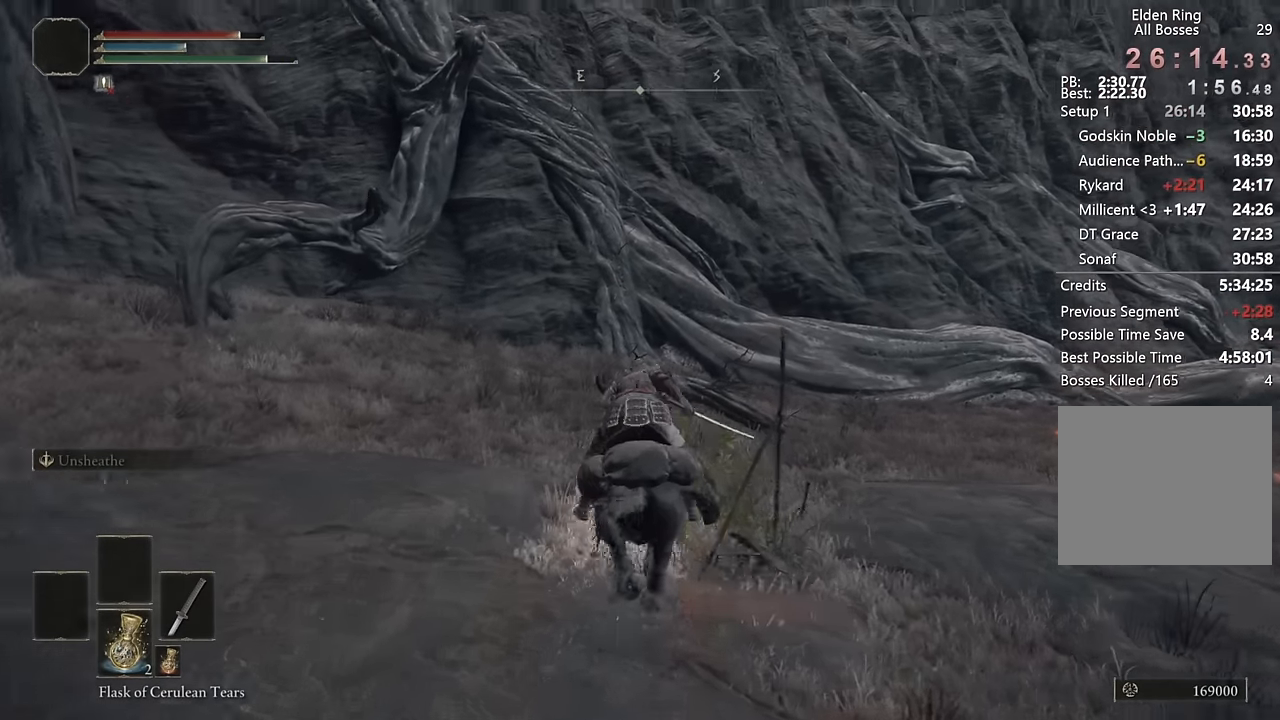
{"buttons": [], "left_stick": "up", "right_stick": "left", "events": [[150, "right_stick", "up-left"], [250, "right_stick", "center"], [450, "right_stick", "left"]]}
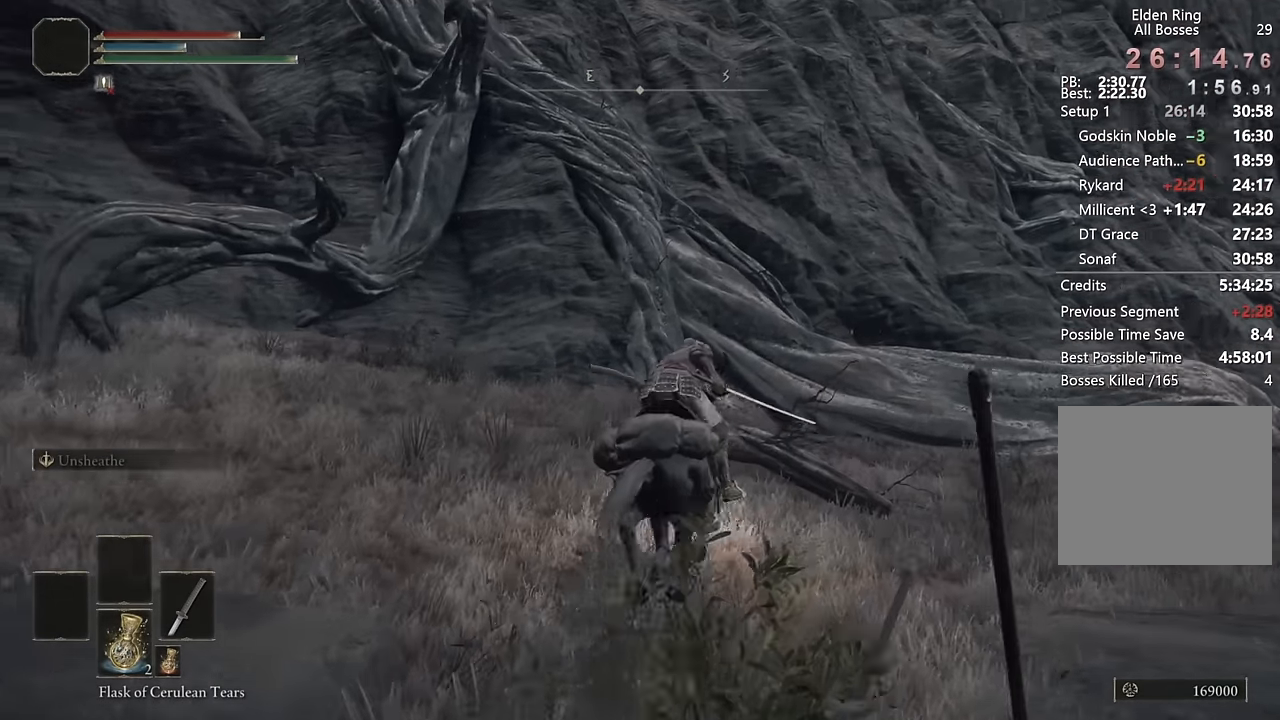
{"buttons": [], "left_stick": "up-right", "right_stick": "center", "events": [[33, "left_stick", "up-right"], [83, "right_stick", "center"], [167, "right_stick", "left"], [283, "right_stick", "center"], [383, "CROSS", "down"], [500, "CROSS", "up"]]}
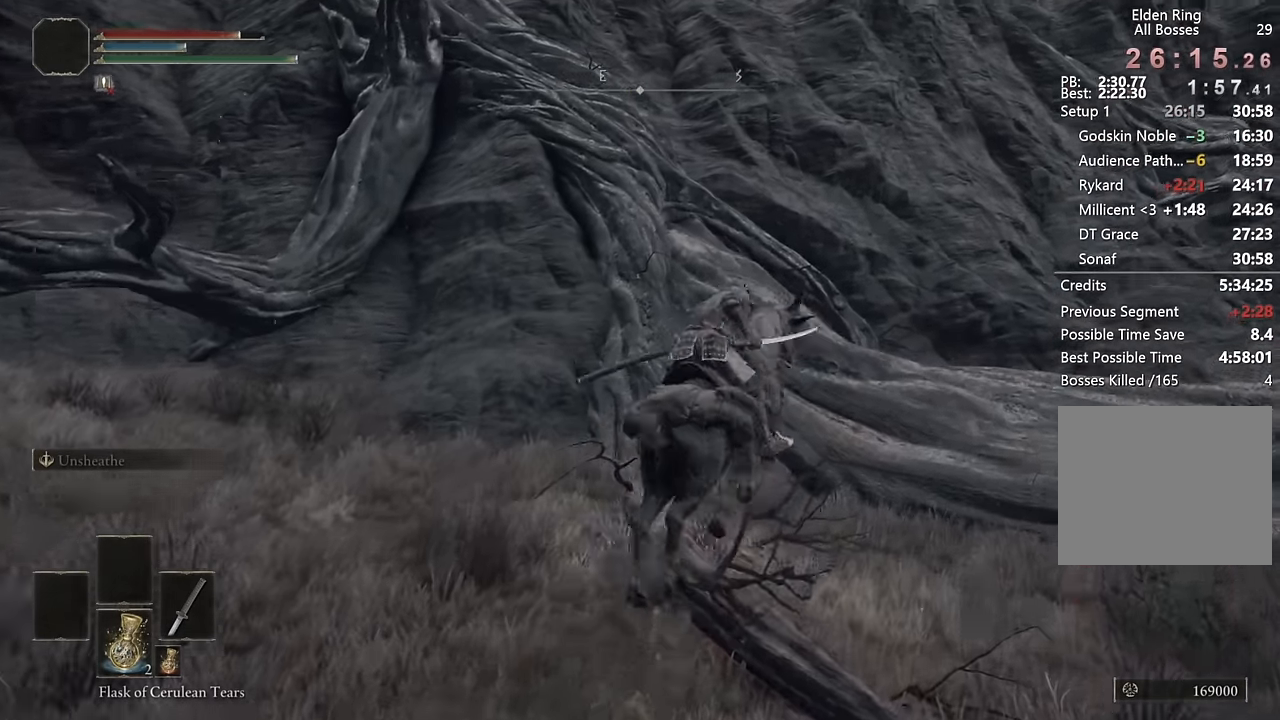
{"buttons": [], "left_stick": "up-right", "right_stick": "center", "events": [[83, "right_stick", "left"], [200, "right_stick", "center"], [283, "CROSS", "down"], [417, "CROSS", "up"]]}
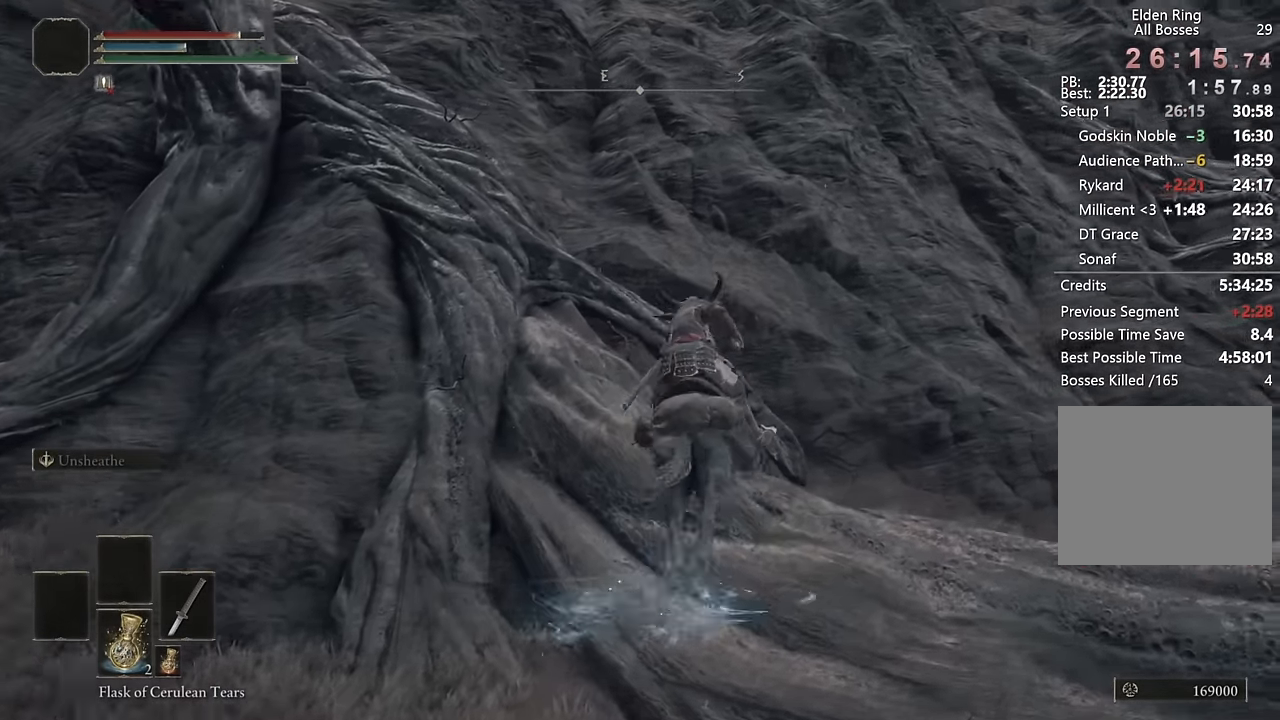
{"buttons": [], "left_stick": "up", "right_stick": "center", "events": [[17, "right_stick", "left"], [50, "left_stick", "up"], [167, "right_stick", "center"], [233, "right_stick", "left"], [483, "right_stick", "center"]]}
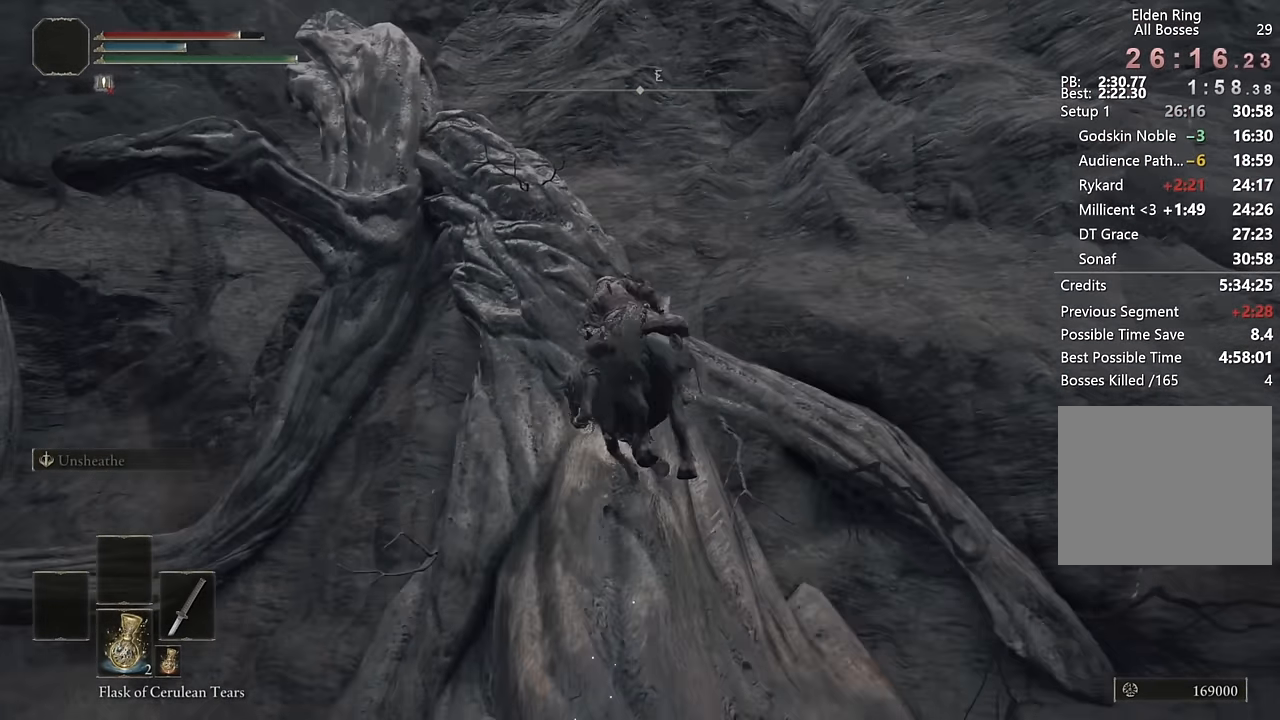
{"buttons": ["CROSS"], "left_stick": "up", "right_stick": "center", "events": [[67, "CROSS", "down"], [167, "CROSS", "up"], [250, "CROSS", "down"], [367, "CROSS", "up"], [450, "CROSS", "down"]]}
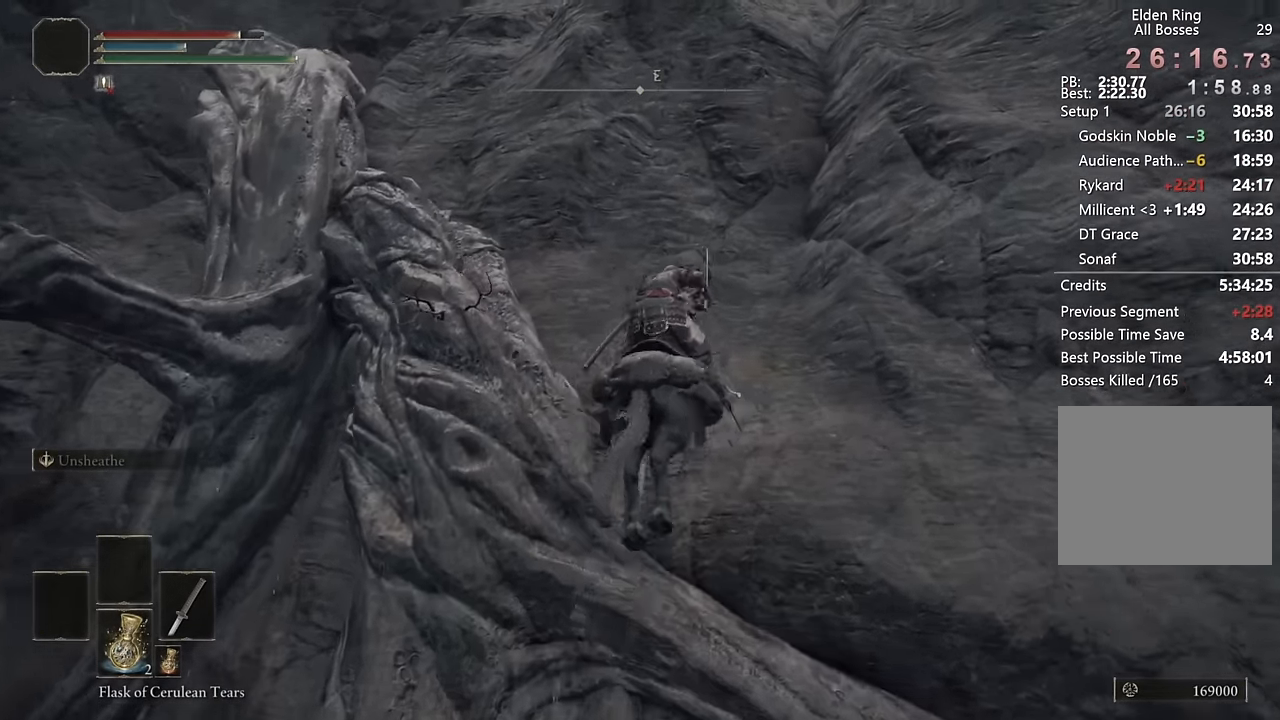
{"buttons": [], "left_stick": "up", "right_stick": "center", "events": [[50, "CROSS", "up"], [100, "CROSS", "down"], [100, "left_stick", "up-left"], [217, "CROSS", "up"], [317, "right_stick", "left"], [450, "left_stick", "up"], [483, "right_stick", "center"]]}
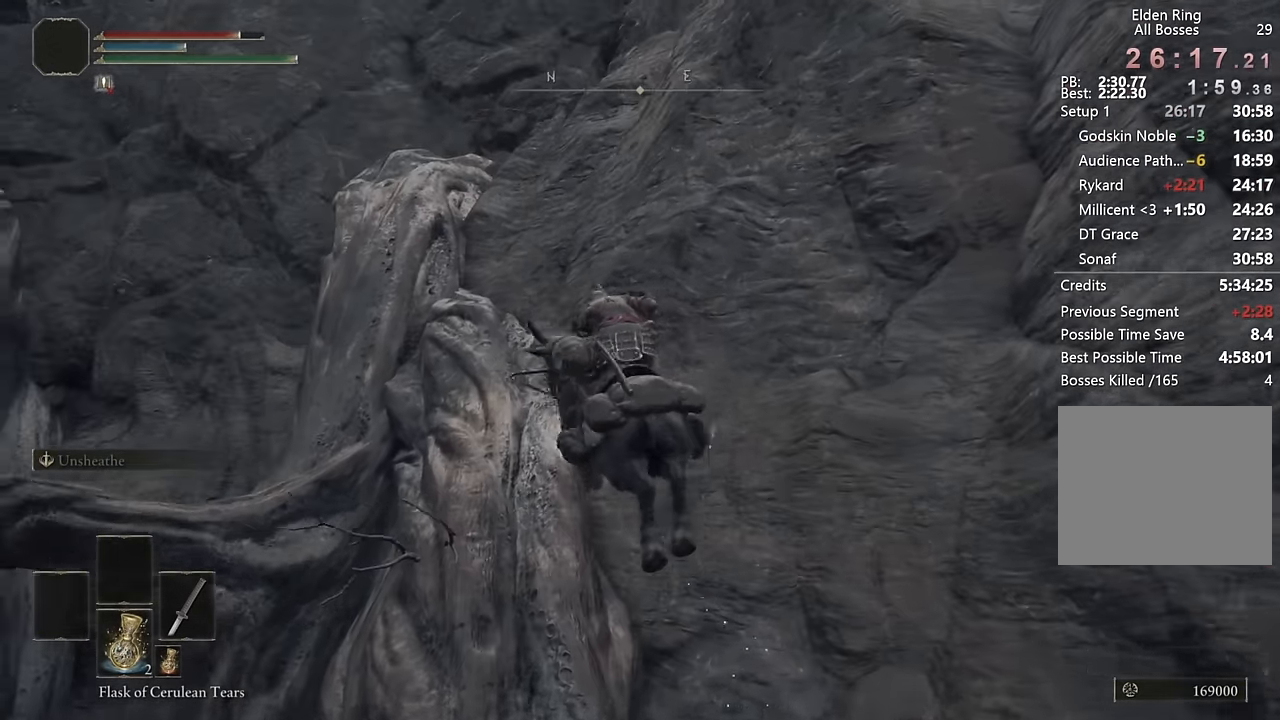
{"buttons": ["CROSS"], "left_stick": "up", "right_stick": "center", "events": [[67, "right_stick", "down-left"], [167, "left_stick", "up-left"], [200, "right_stick", "center"], [317, "CROSS", "down"], [400, "left_stick", "up"], [417, "CROSS", "up"], [500, "CROSS", "down"]]}
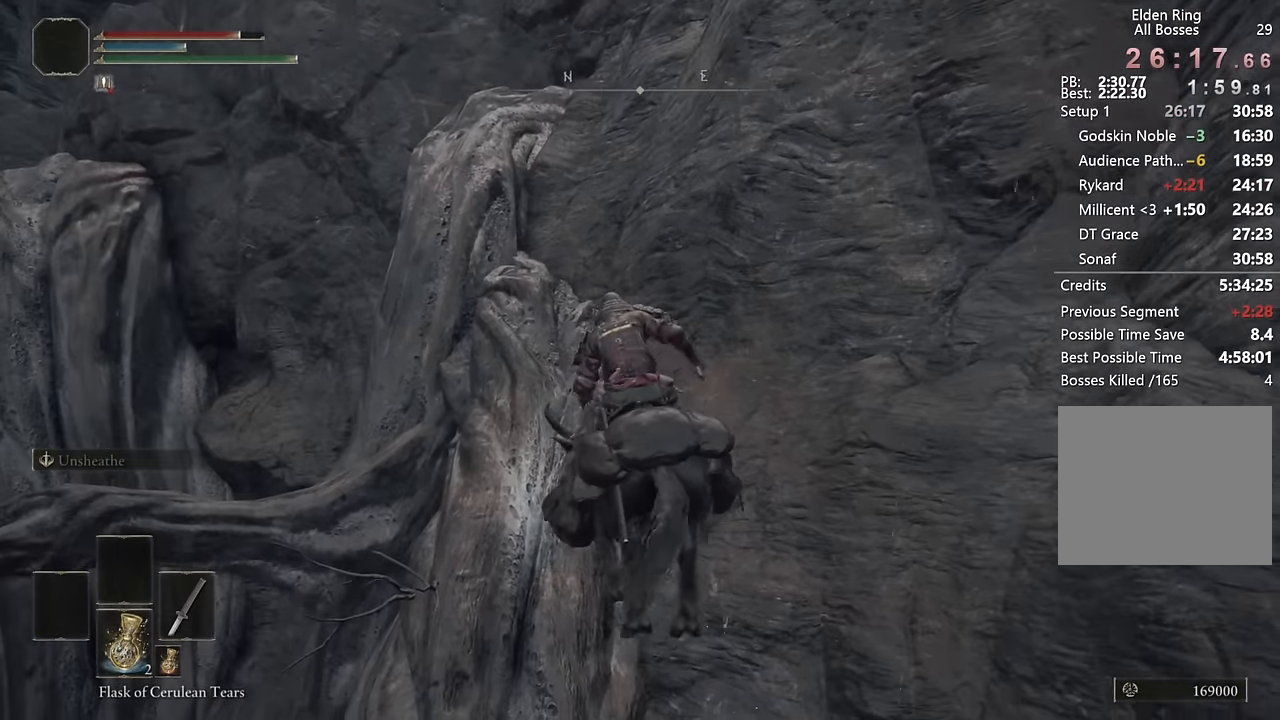
{"buttons": [], "left_stick": "up", "right_stick": "center", "events": [[83, "CROSS", "up"], [167, "CROSS", "down"], [267, "CROSS", "up"], [367, "CROSS", "down"], [467, "CROSS", "up"]]}
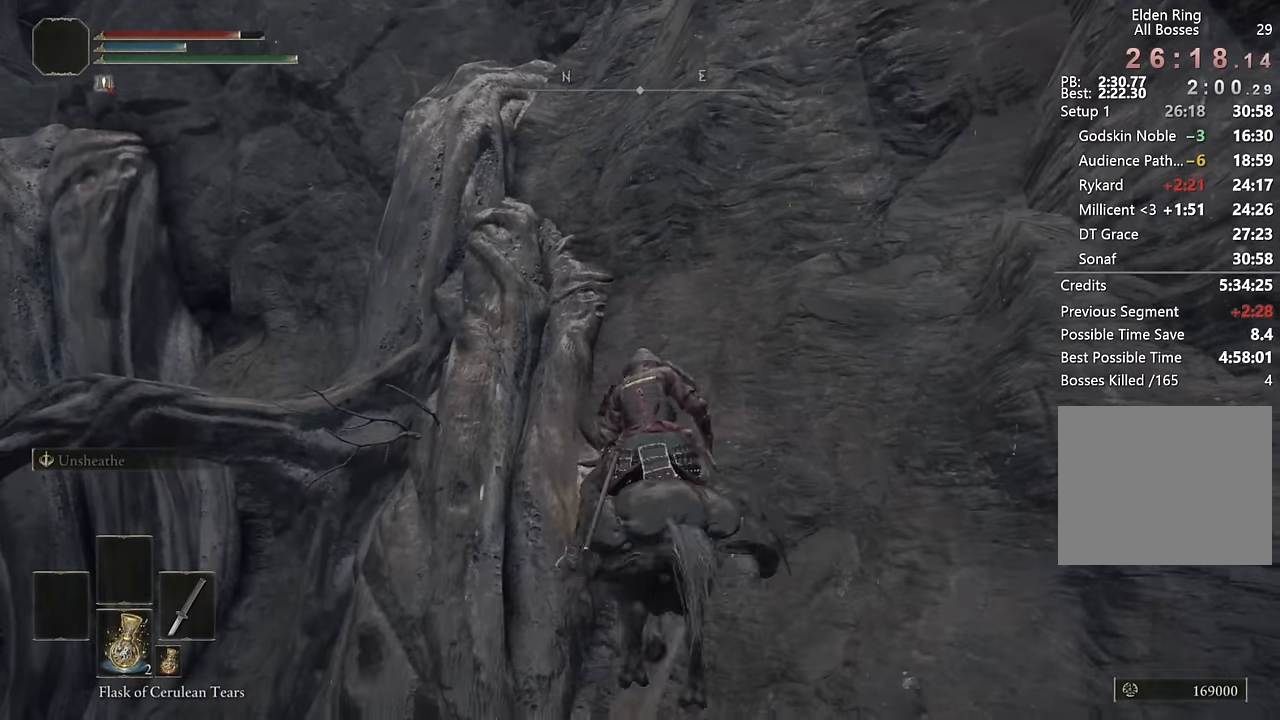
{"buttons": [], "left_stick": "up", "right_stick": "center", "events": [[33, "CROSS", "down"], [167, "CROSS", "up"], [350, "CROSS", "down"], [467, "CROSS", "up"]]}
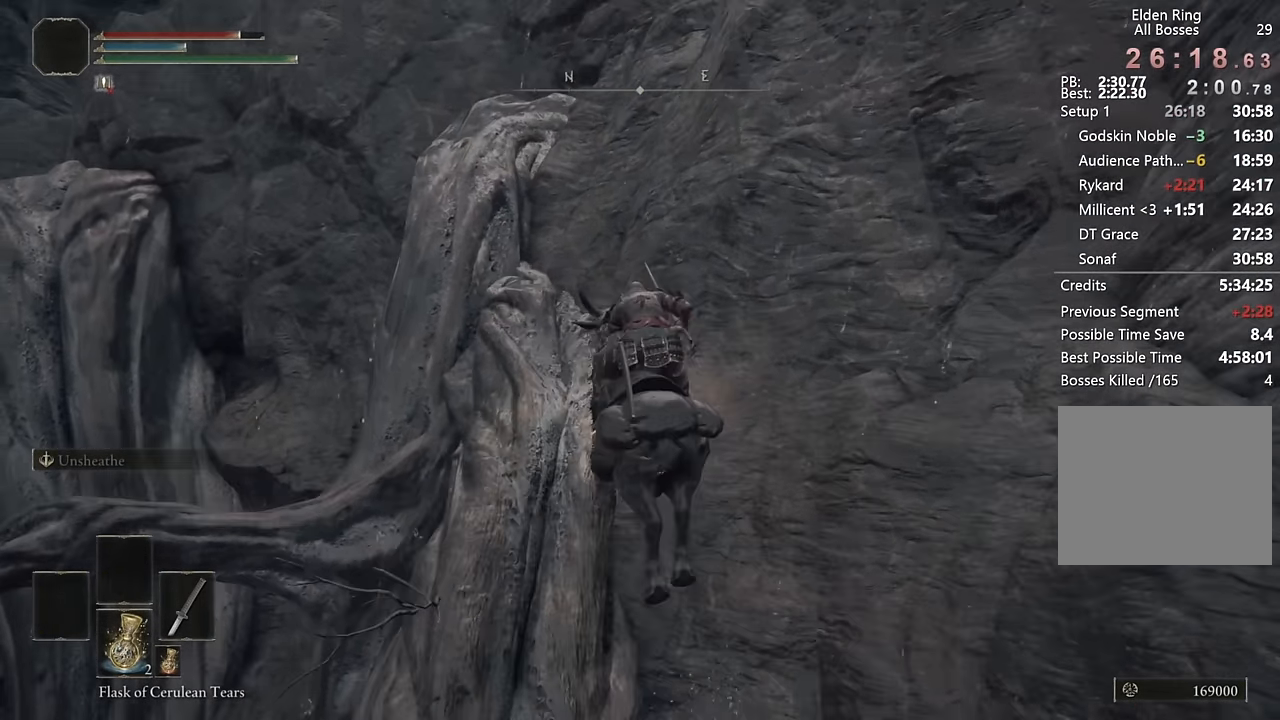
{"buttons": [], "left_stick": "up", "right_stick": "center", "events": [[17, "CROSS", "down"], [150, "CROSS", "up"], [350, "right_stick", "up"], [483, "right_stick", "center"]]}
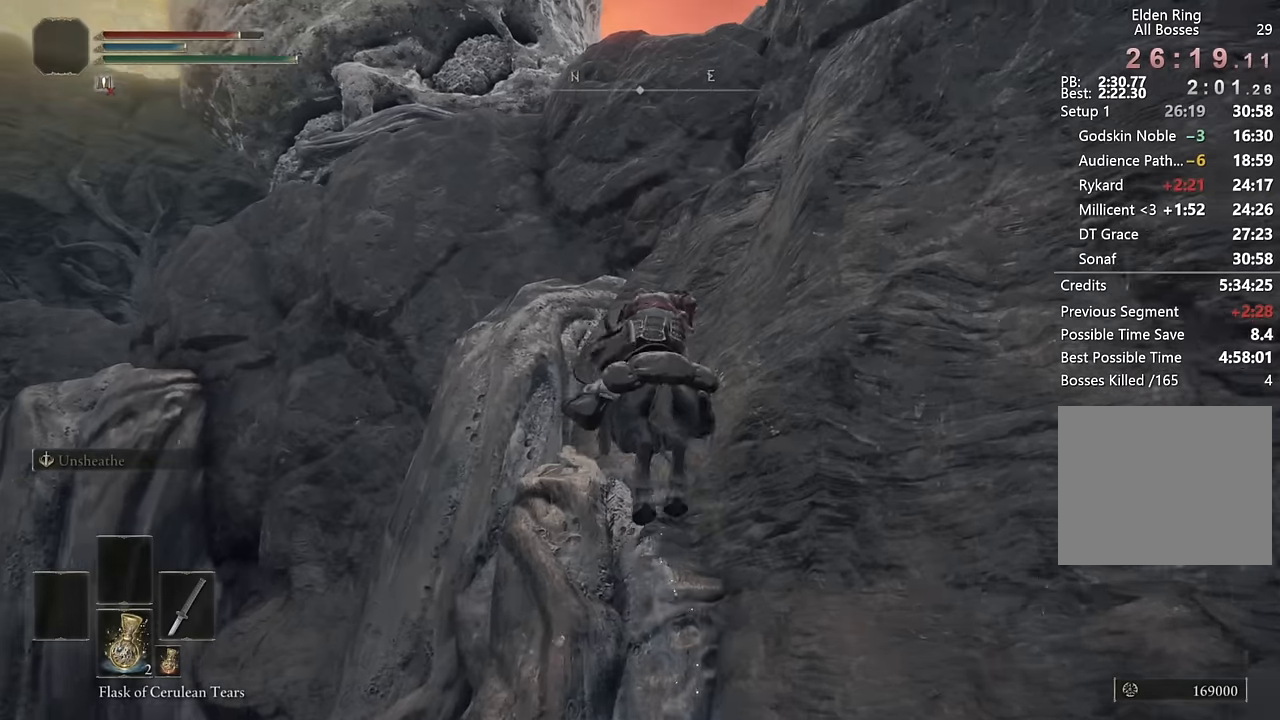
{"buttons": [], "left_stick": "up", "right_stick": "center", "events": [[100, "right_stick", "down-right"], [250, "right_stick", "center"], [333, "CROSS", "down"], [450, "CROSS", "up"]]}
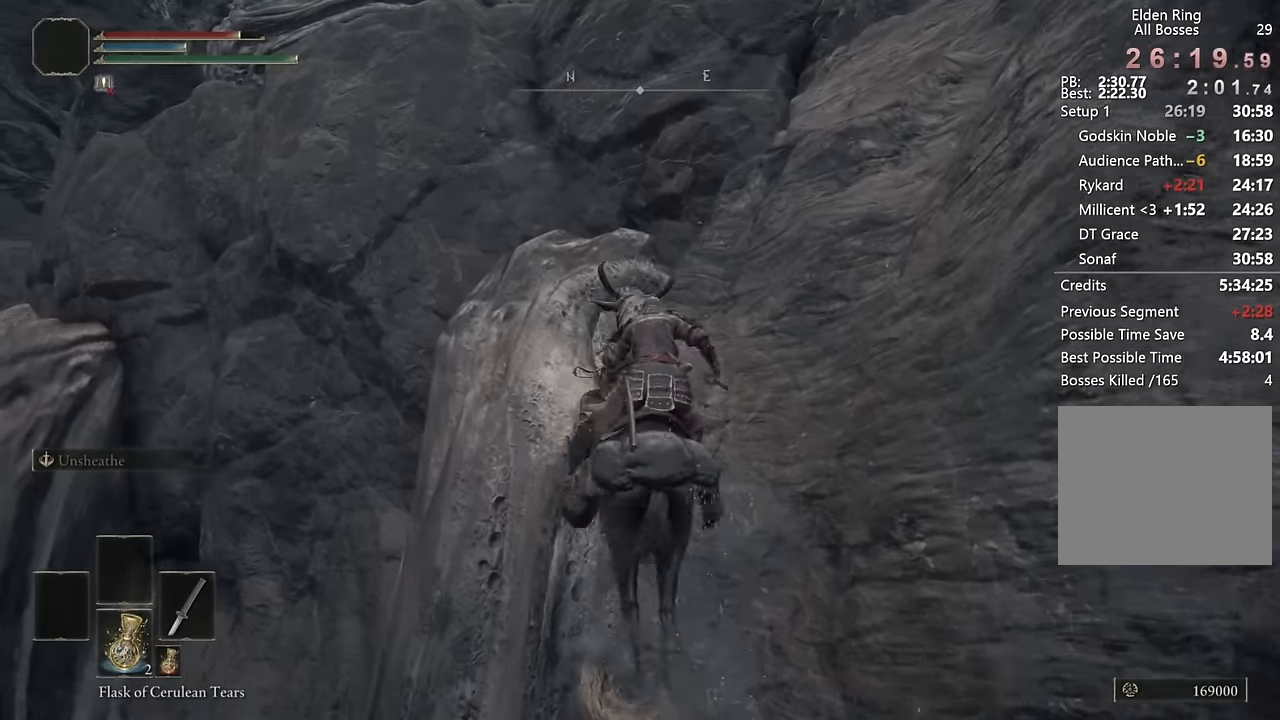
{"buttons": [], "left_stick": "up-left", "right_stick": "right", "events": [[66, "CROSS", "down"], [166, "CROSS", "up"], [233, "CROSS", "down"], [283, "left_stick", "up-left"], [316, "CROSS", "up"], [483, "right_stick", "right"]]}
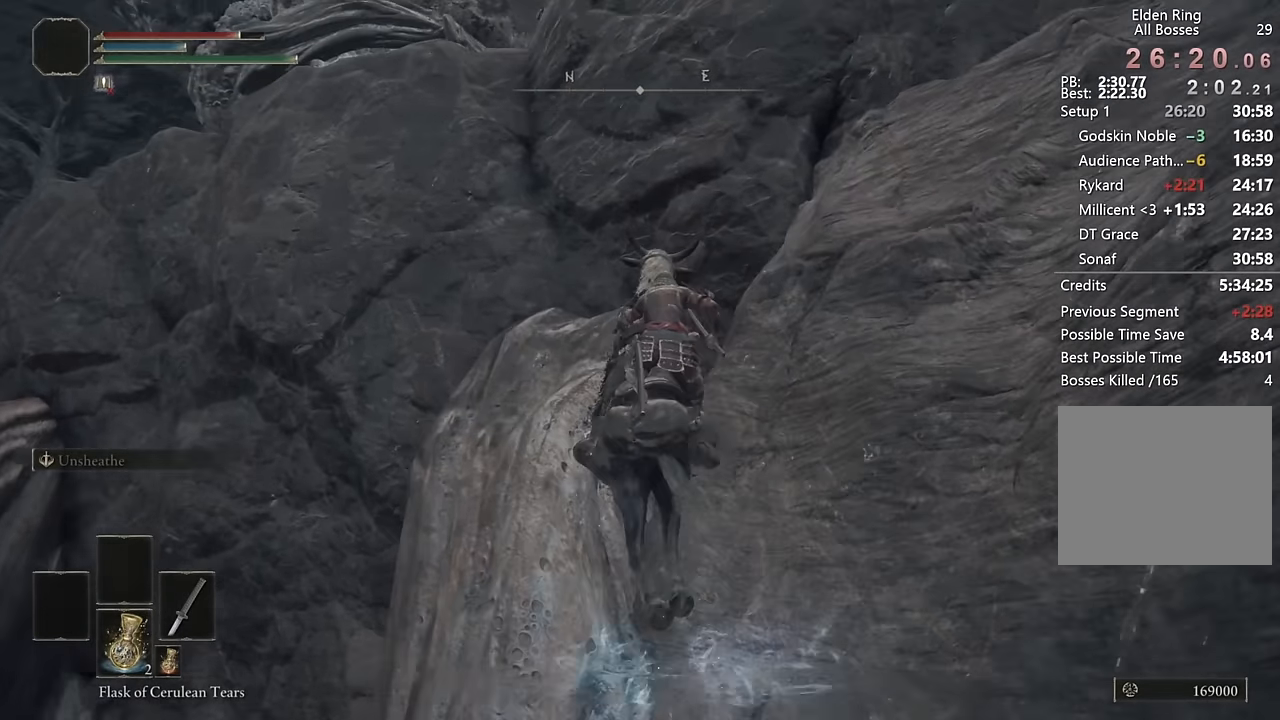
{"buttons": [], "left_stick": "up-right", "right_stick": "right", "events": [[100, "right_stick", "center"], [200, "right_stick", "right"], [366, "left_stick", "up-right"]]}
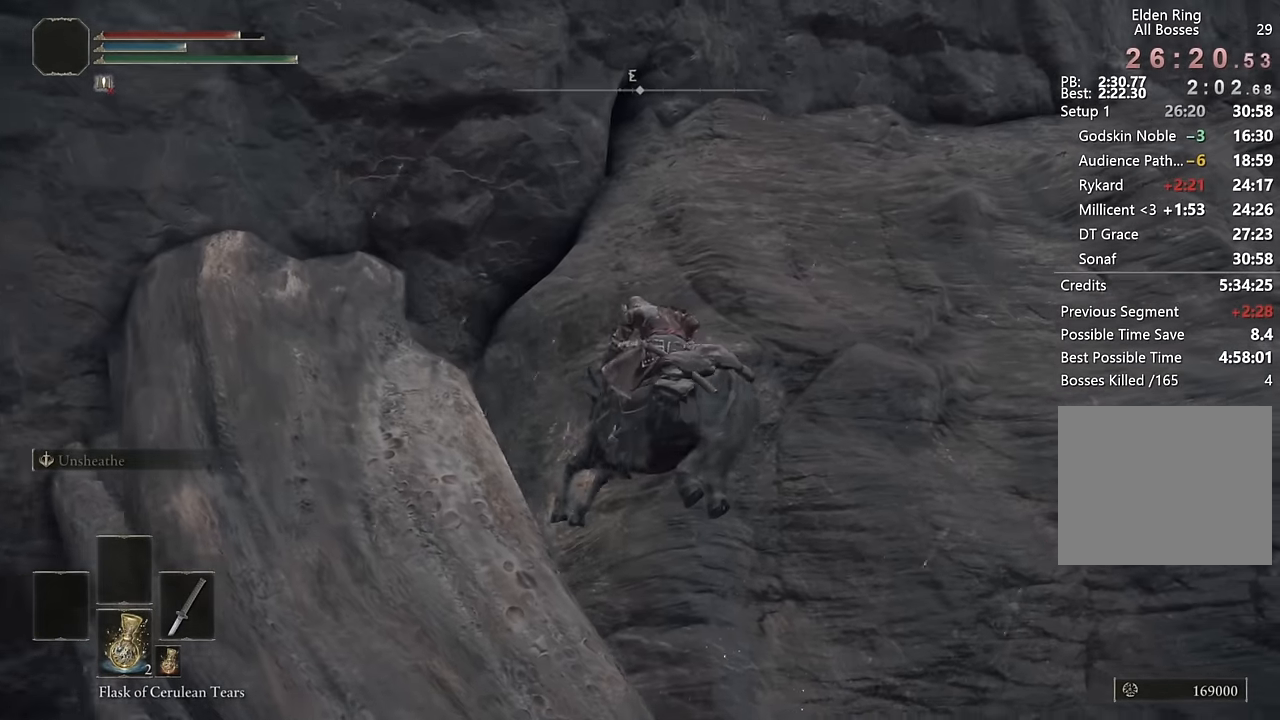
{"buttons": ["CROSS"], "left_stick": "up", "right_stick": "center", "events": [[33, "right_stick", "center"], [233, "left_stick", "up-left"], [300, "CROSS", "down"], [383, "CROSS", "up"], [433, "CROSS", "down"], [500, "left_stick", "up"]]}
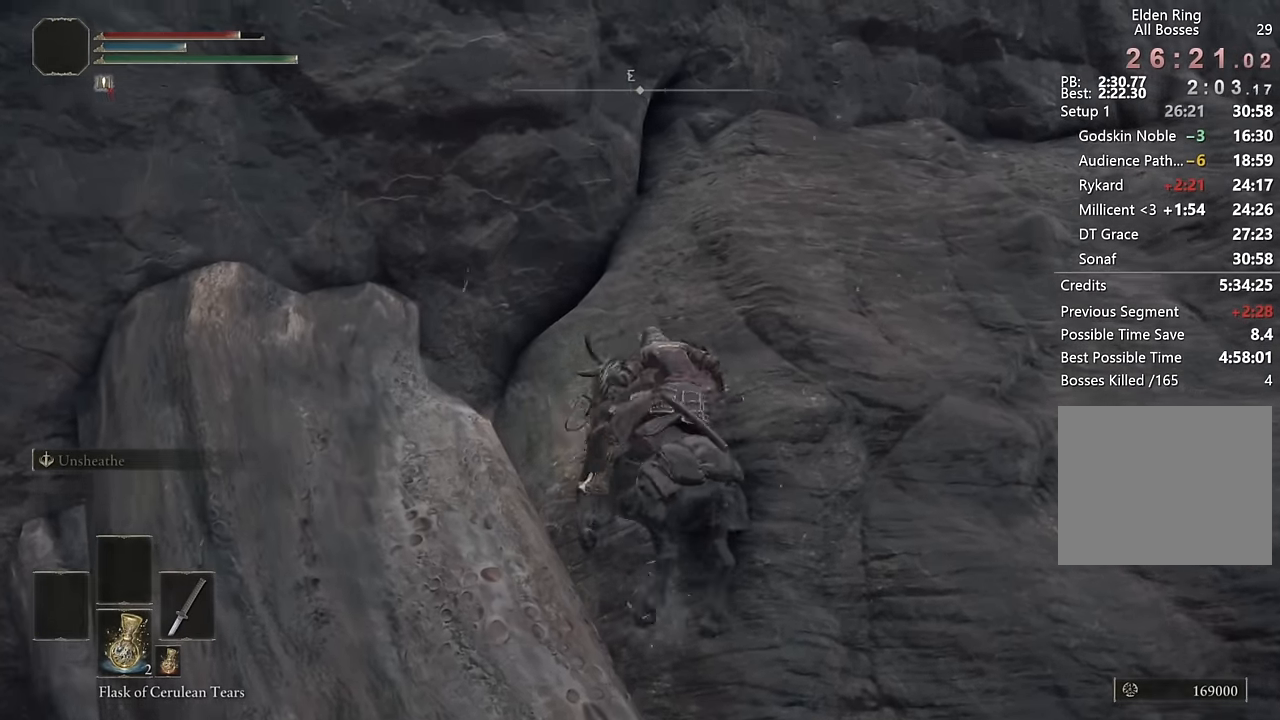
{"buttons": ["CROSS"], "left_stick": "right", "right_stick": "center", "events": [[33, "left_stick", "up-right"], [50, "CROSS", "up"], [250, "CROSS", "down"], [250, "left_stick", "right"], [366, "CROSS", "up"], [416, "CROSS", "down"]]}
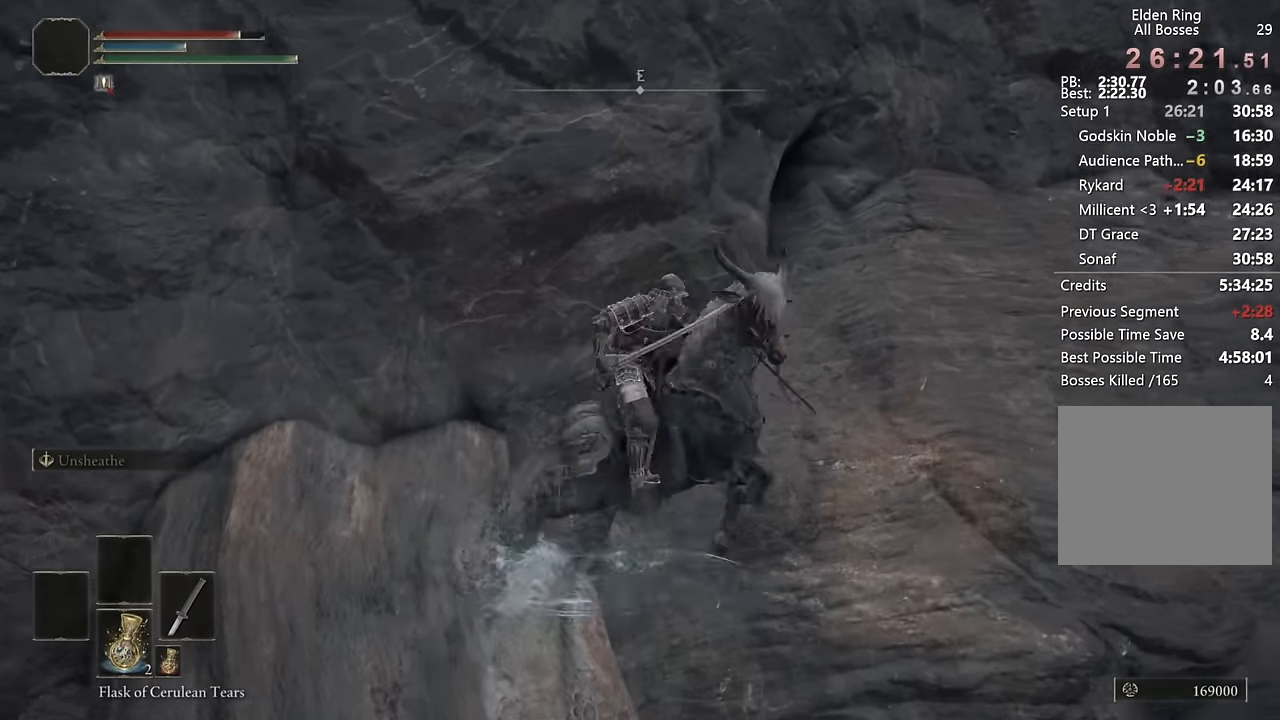
{"buttons": [], "left_stick": "up", "right_stick": "down", "events": [[16, "CROSS", "up"], [150, "right_stick", "right"], [166, "left_stick", "up-right"], [283, "left_stick", "up"], [283, "right_stick", "center"], [466, "right_stick", "down"]]}
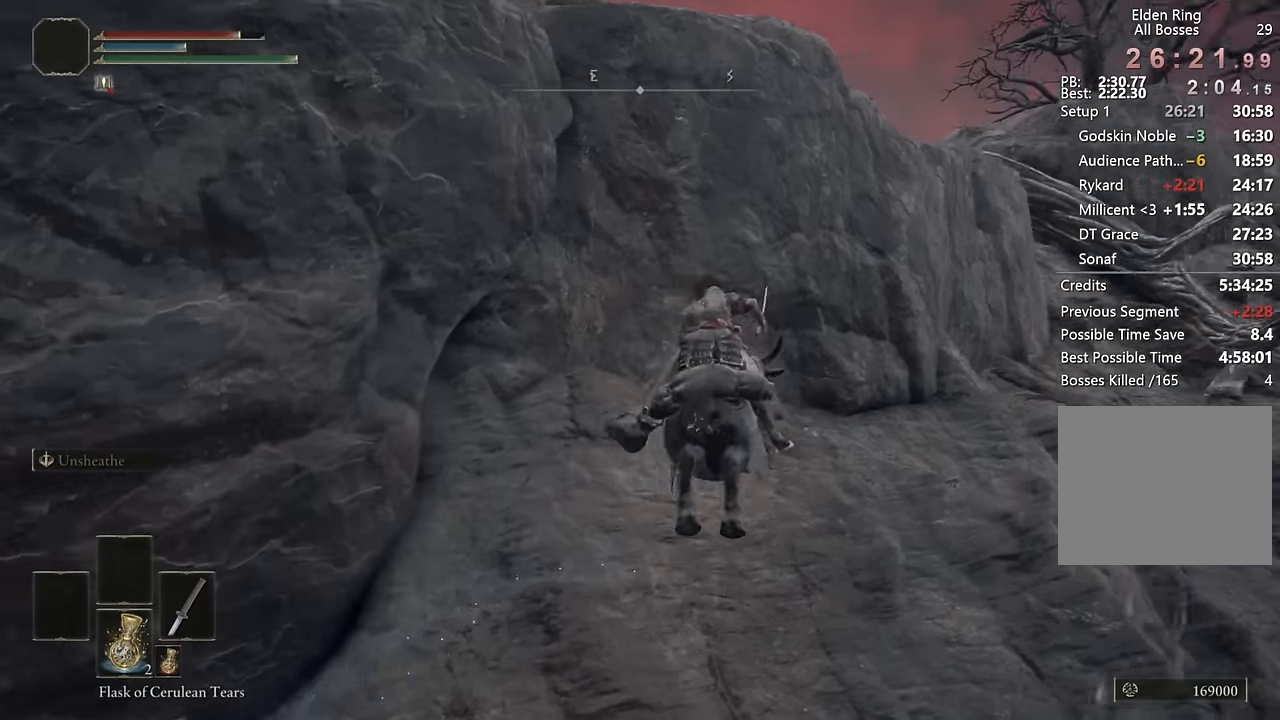
{"buttons": [], "left_stick": "up", "right_stick": "center", "events": [[66, "right_stick", "center"], [166, "right_stick", "down-left"], [250, "right_stick", "center"], [383, "CROSS", "down"], [483, "CROSS", "up"]]}
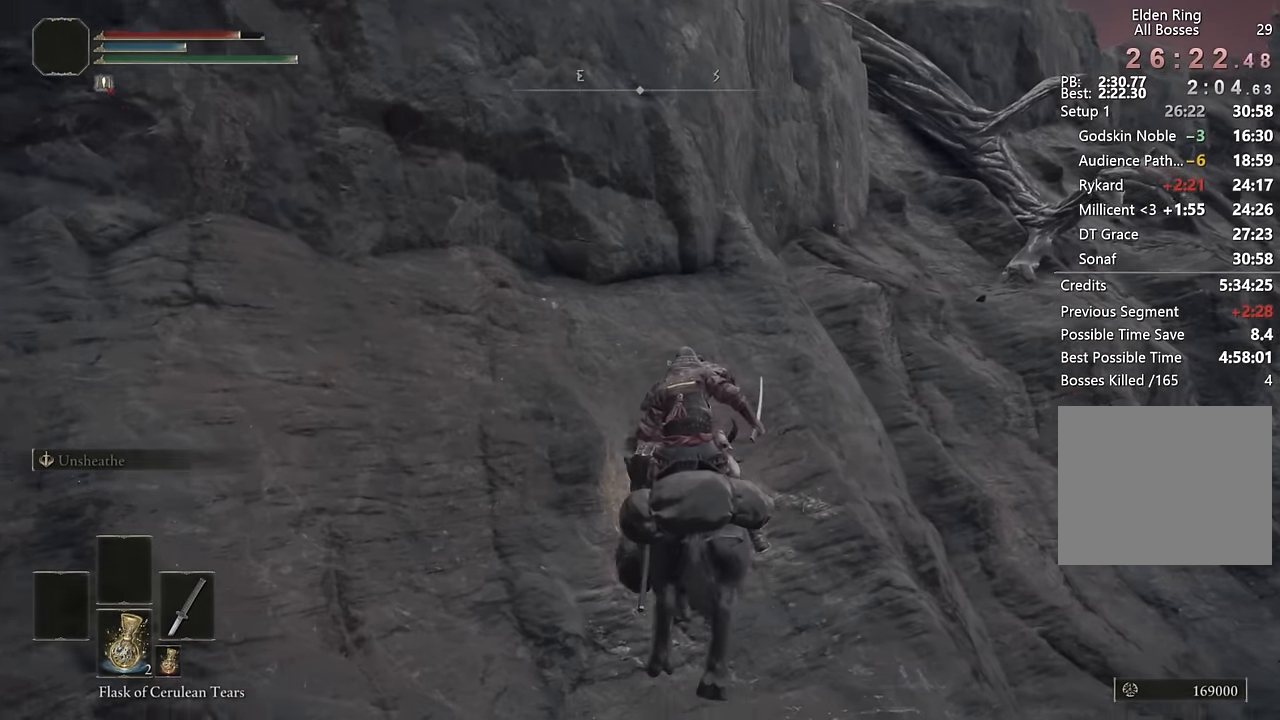
{"buttons": ["CROSS"], "left_stick": "up", "right_stick": "center", "events": [[66, "CROSS", "down"], [150, "CROSS", "up"], [216, "CROSS", "down"], [316, "CROSS", "up"], [383, "CROSS", "down"]]}
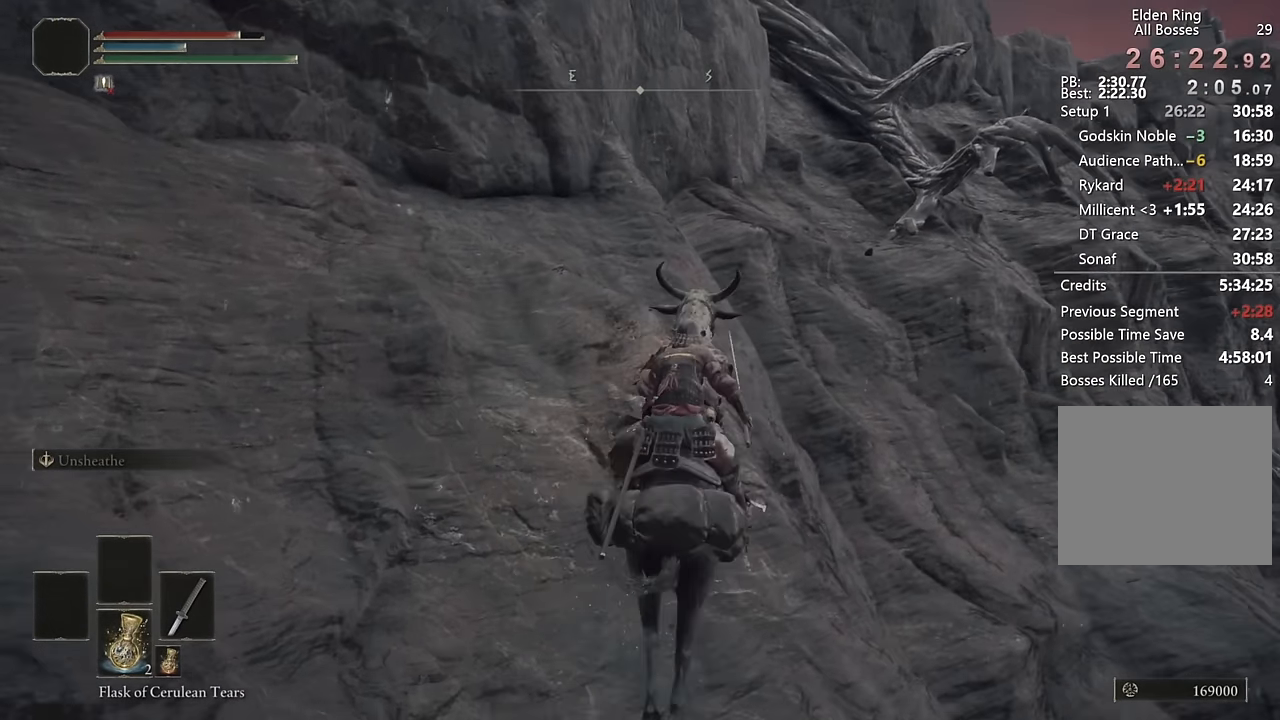
{"buttons": [], "left_stick": "up", "right_stick": "center", "events": [[16, "CROSS", "up"], [300, "CROSS", "down"], [466, "CROSS", "up"]]}
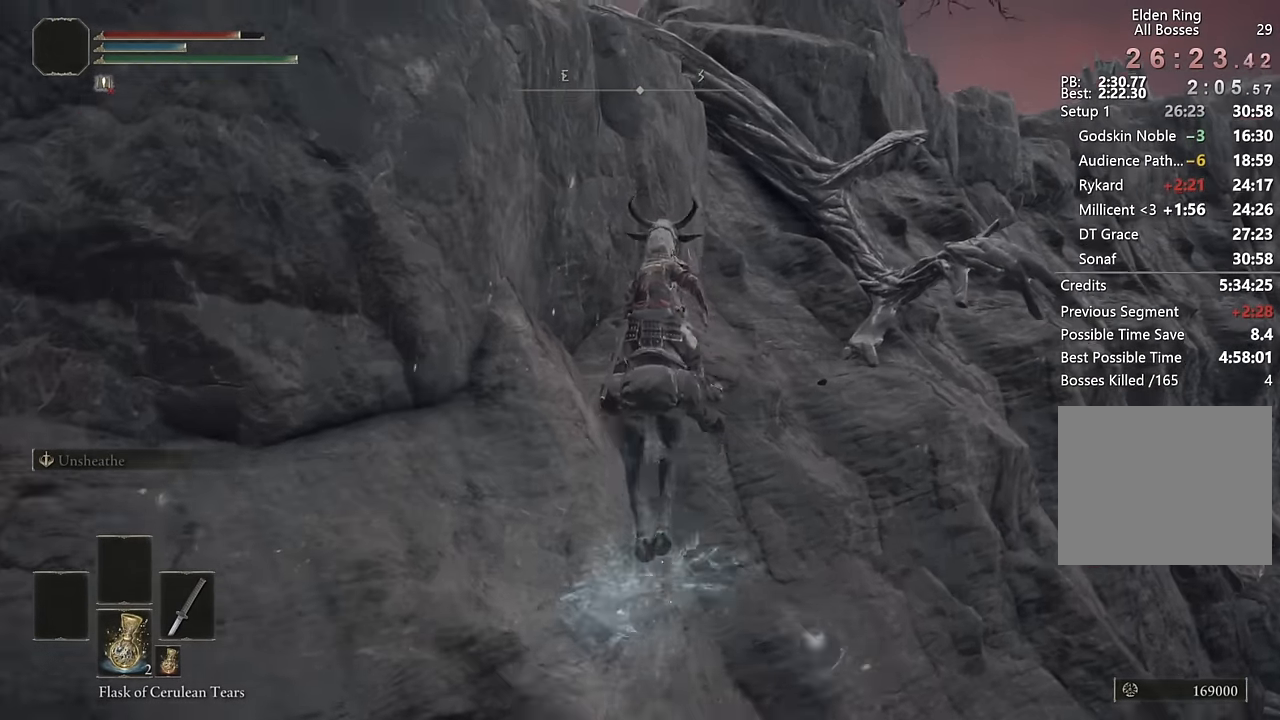
{"buttons": [], "left_stick": "up-right", "right_stick": "center", "events": [[116, "right_stick", "up"], [200, "right_stick", "center"], [316, "left_stick", "up-right"], [366, "right_stick", "down-left"], [500, "right_stick", "center"]]}
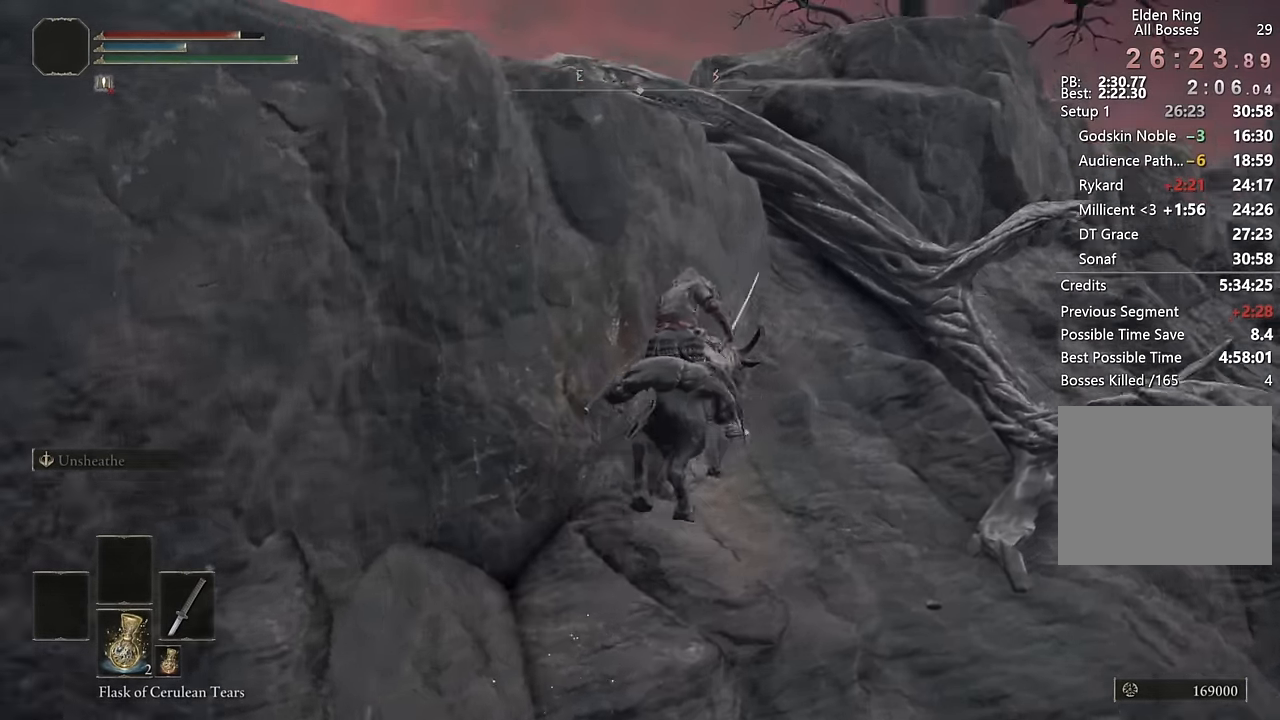
{"buttons": [], "left_stick": "up-right", "right_stick": "center", "events": [[66, "right_stick", "left"], [200, "right_stick", "center"], [300, "CROSS", "down"], [400, "CROSS", "up"]]}
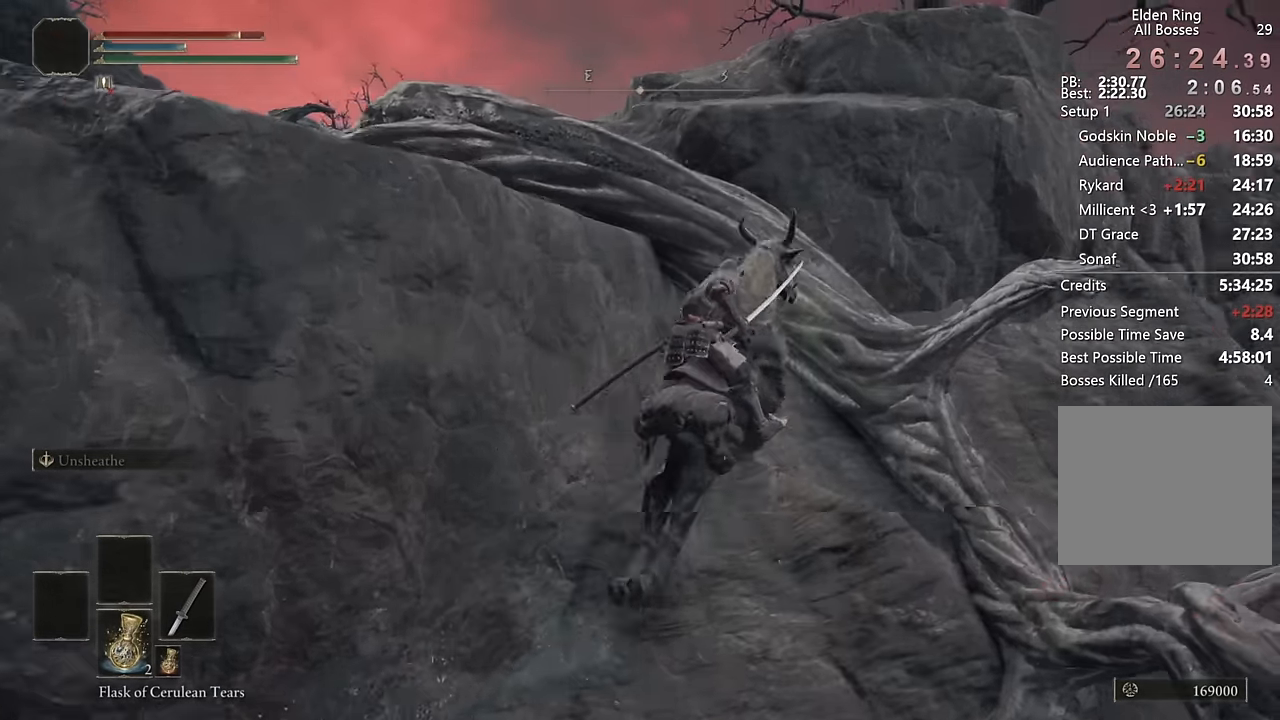
{"buttons": [], "left_stick": "up-left", "right_stick": "left", "events": [[83, "CROSS", "down"], [216, "CROSS", "up"], [316, "left_stick", "up-left"], [316, "right_stick", "left"]]}
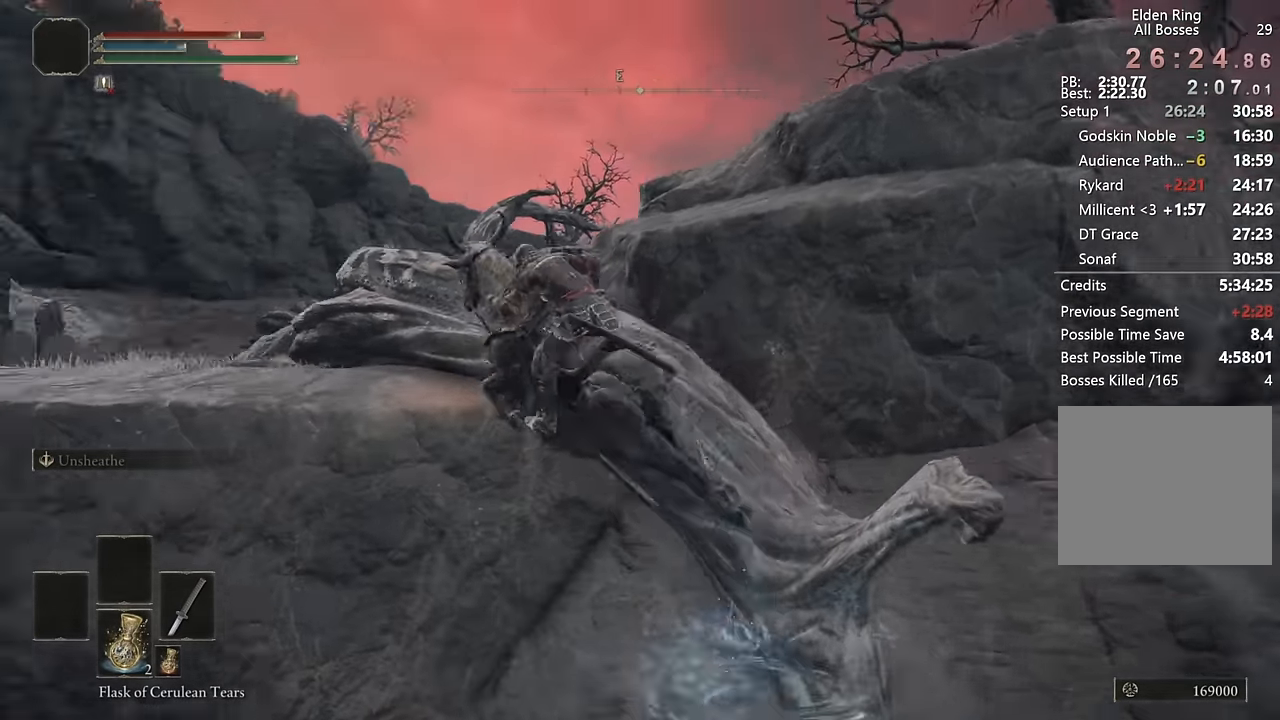
{"buttons": ["CIRCLE"], "left_stick": "up", "right_stick": "center", "events": [[66, "right_stick", "center"], [216, "right_stick", "down"], [267, "left_stick", "up"], [300, "right_stick", "center"], [434, "CIRCLE", "down"]]}
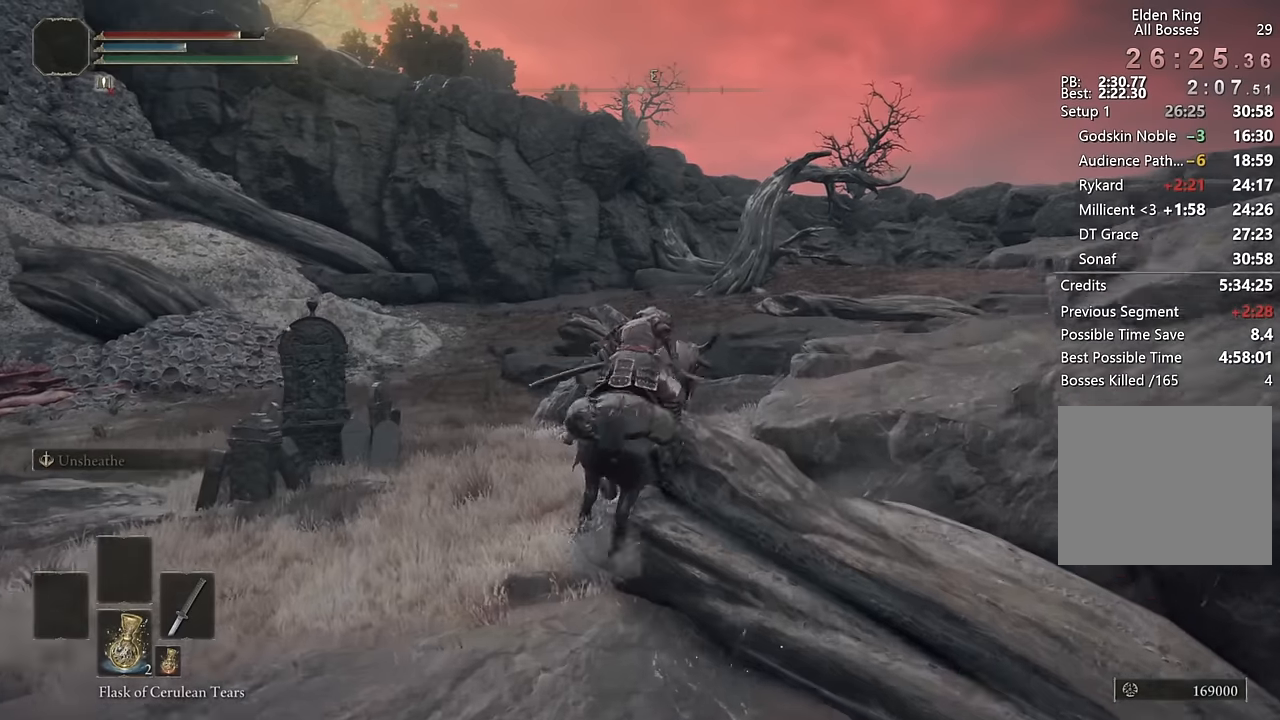
{"buttons": [], "left_stick": "up", "right_stick": "down-right", "events": [[34, "CIRCLE", "up"], [134, "left_stick", "up-right"], [250, "right_stick", "down-right"], [434, "left_stick", "up"]]}
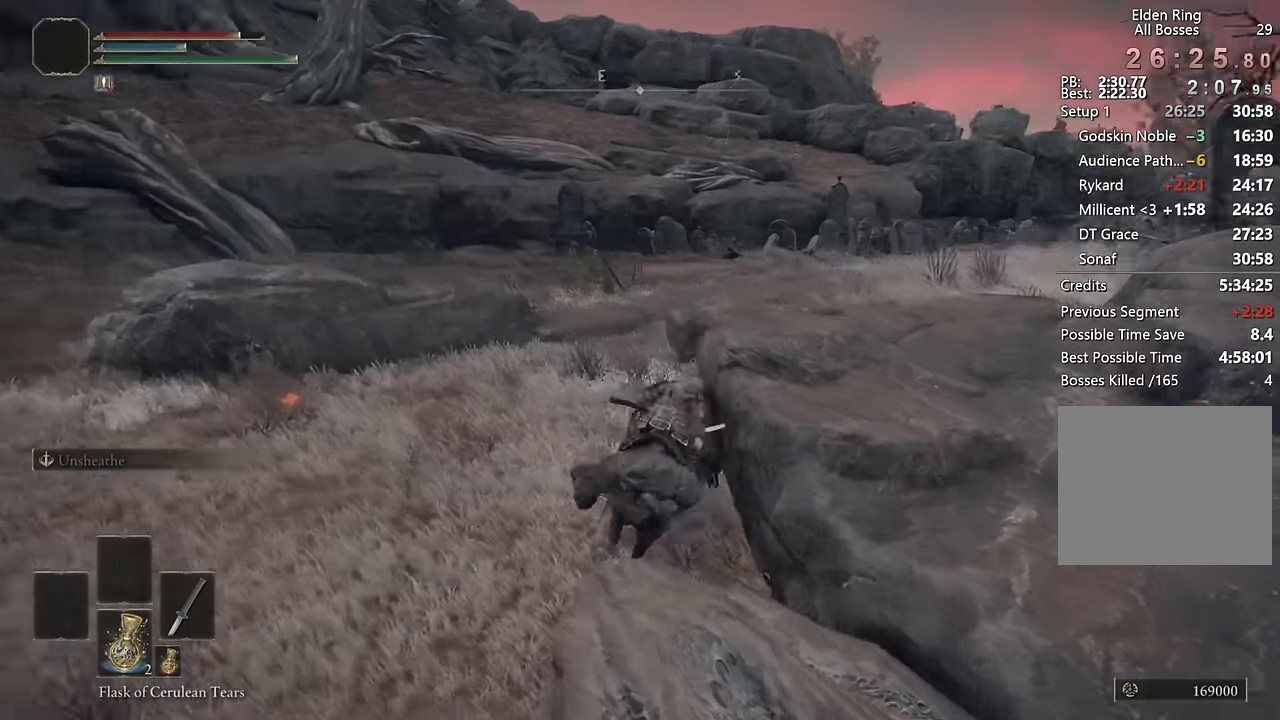
{"buttons": [], "left_stick": "up", "right_stick": "center", "events": [[67, "right_stick", "center"], [317, "CIRCLE", "down"], [417, "CIRCLE", "up"]]}
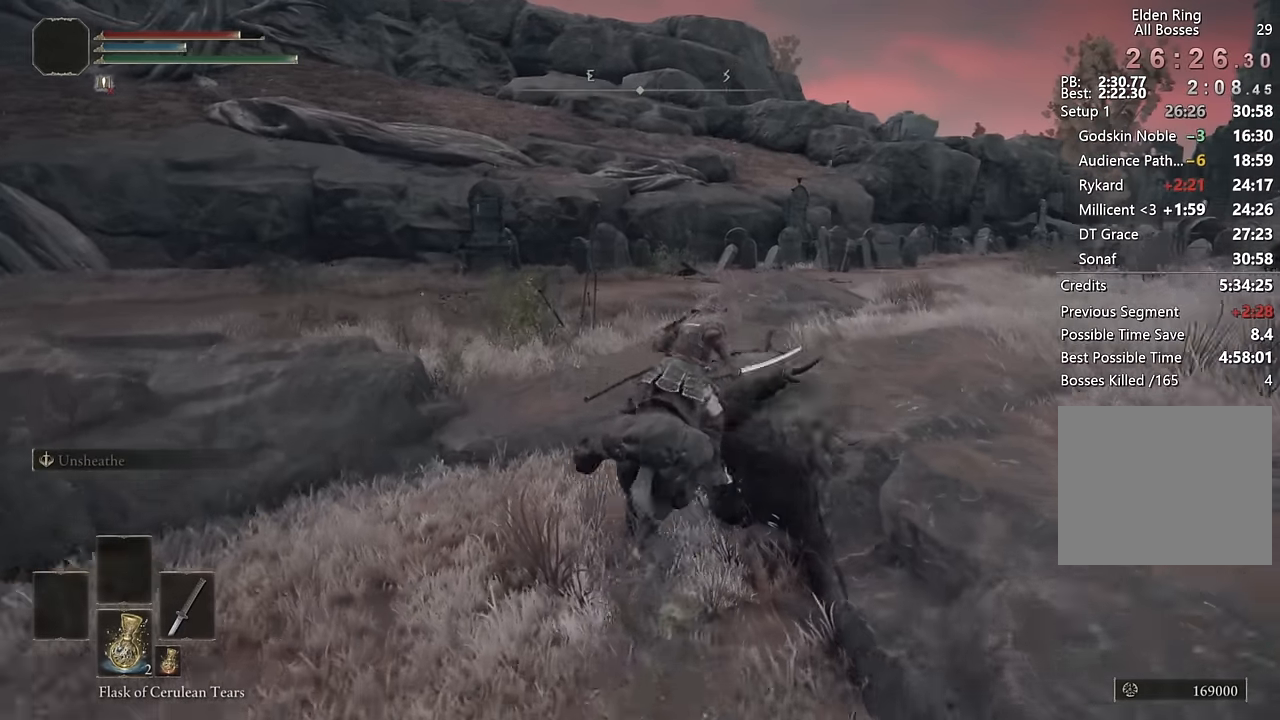
{"buttons": [], "left_stick": "up", "right_stick": "center", "events": [[84, "right_stick", "down-right"], [367, "right_stick", "center"]]}
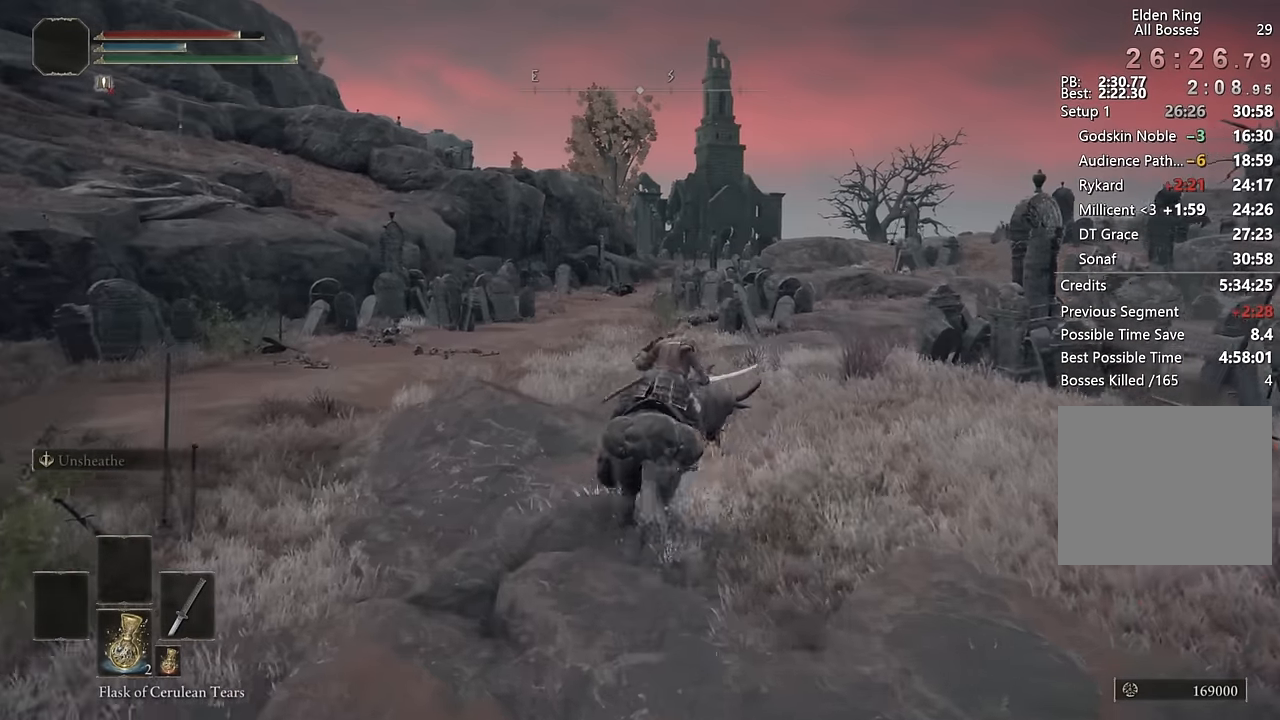
{"buttons": [], "left_stick": "up", "right_stick": "center", "events": [[34, "right_stick", "down-right"], [150, "right_stick", "center"], [350, "CIRCLE", "down"], [450, "CIRCLE", "up"]]}
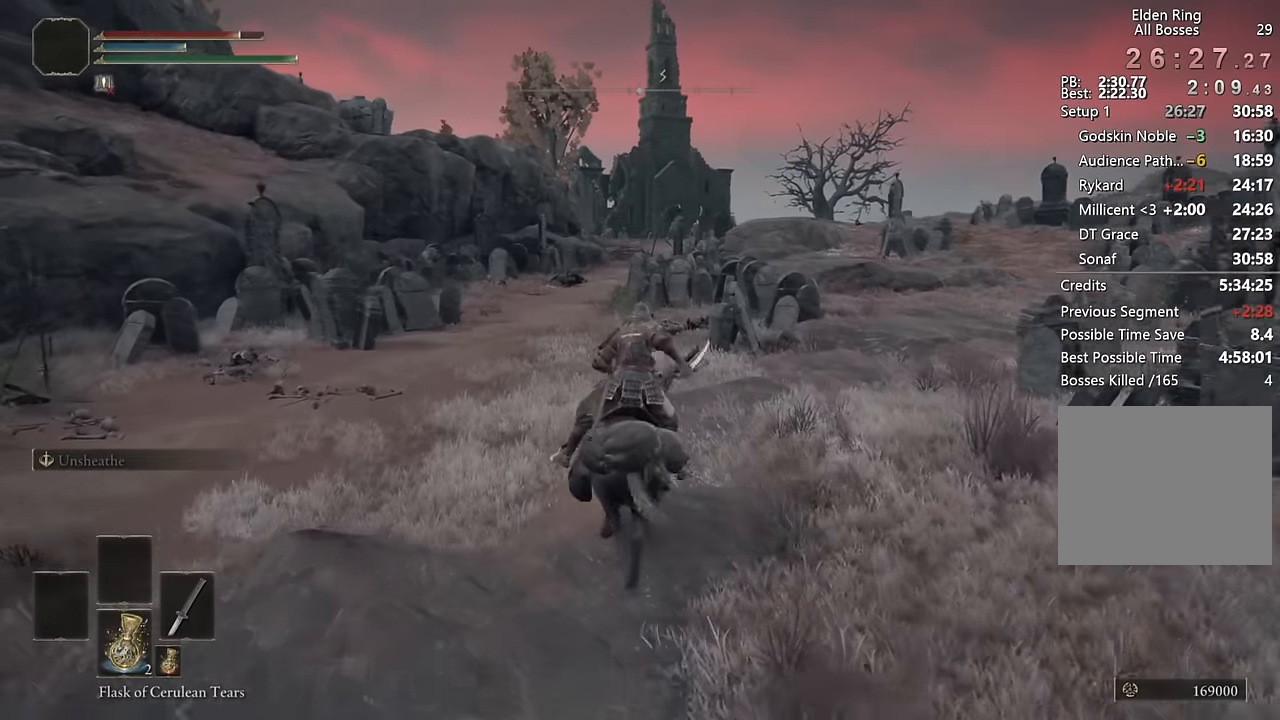
{"buttons": [], "left_stick": "up", "right_stick": "center", "events": [[267, "right_stick", "left"], [350, "right_stick", "center"]]}